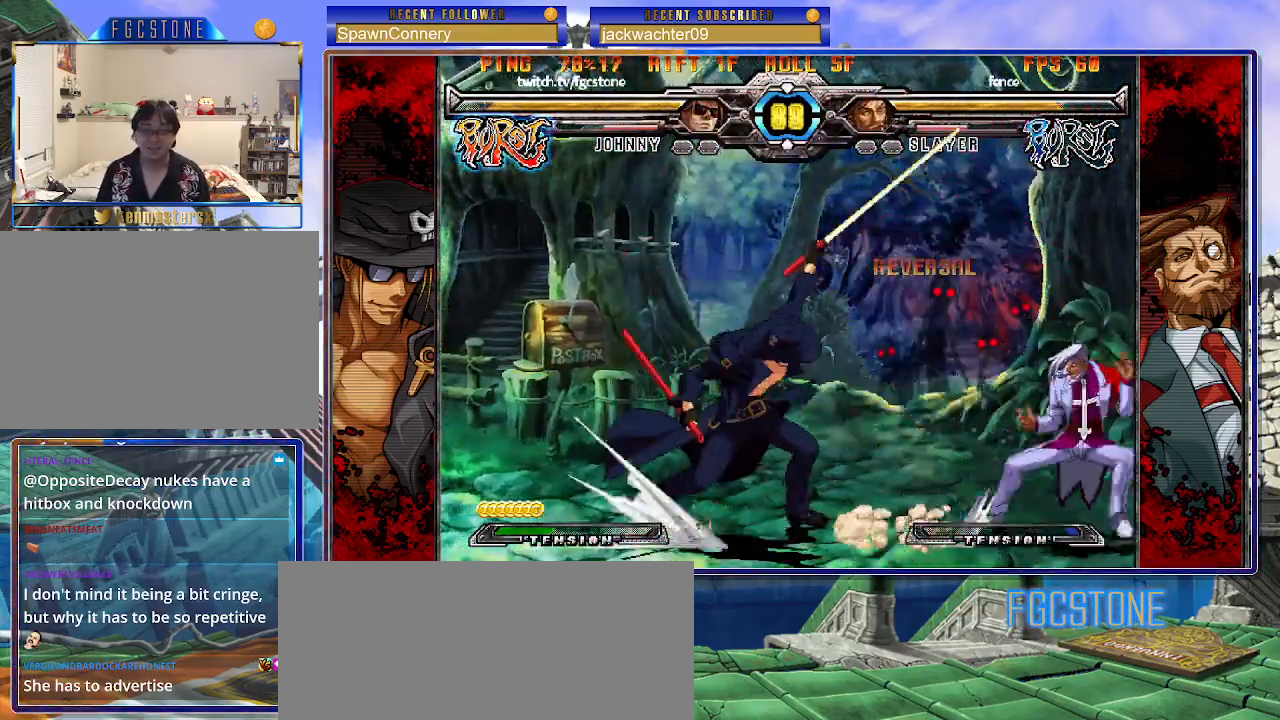
Gameplay with a controller (arcade stick); each line is a JSON object with the inputs held at the frame after it. "events" lists button and stick changes between this image and that frame as [ms after this image, input, new state], when the widget could be followed in between. Not read: L3 R3.
{"buttons": [], "left_stick": "left", "events": [[100, "left_stick", "down"], [183, "left_stick", "right"], [233, "HS", "down"], [267, "left_stick", "center"], [317, "HS", "up"], [417, "left_stick", "left"]]}
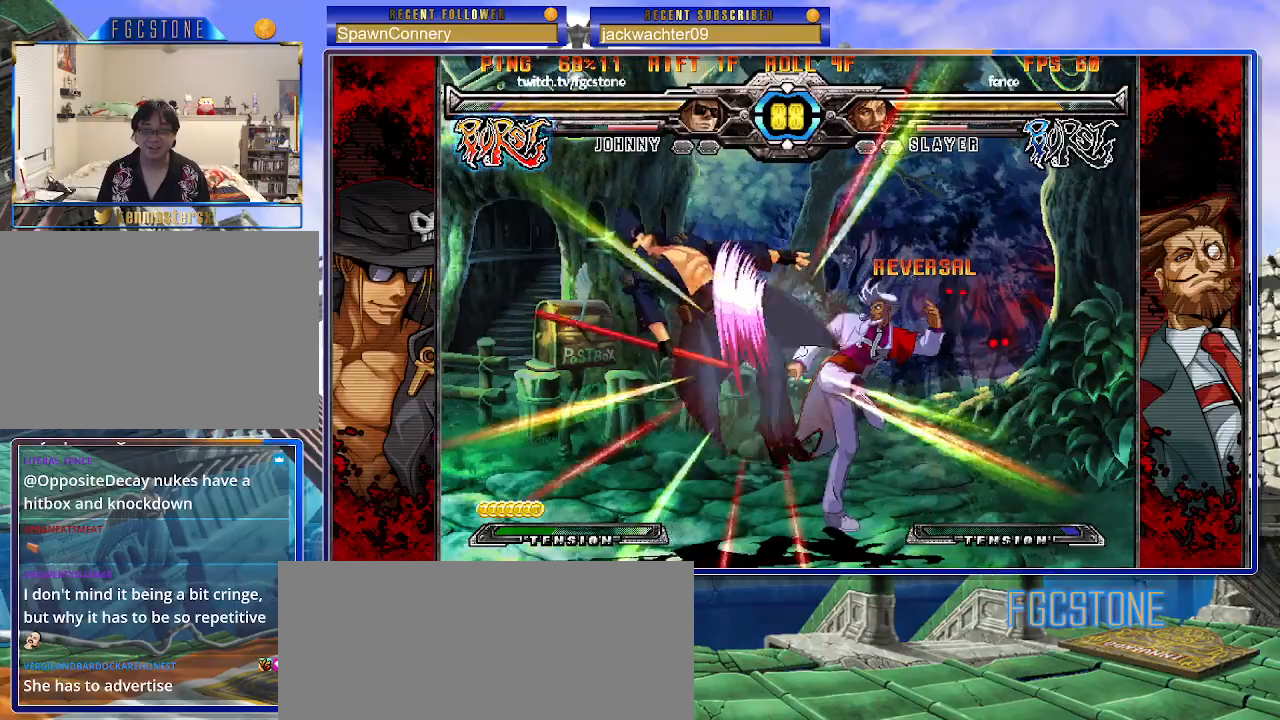
{"buttons": [], "left_stick": "center", "events": [[83, "left_stick", "down-left"], [383, "left_stick", "center"]]}
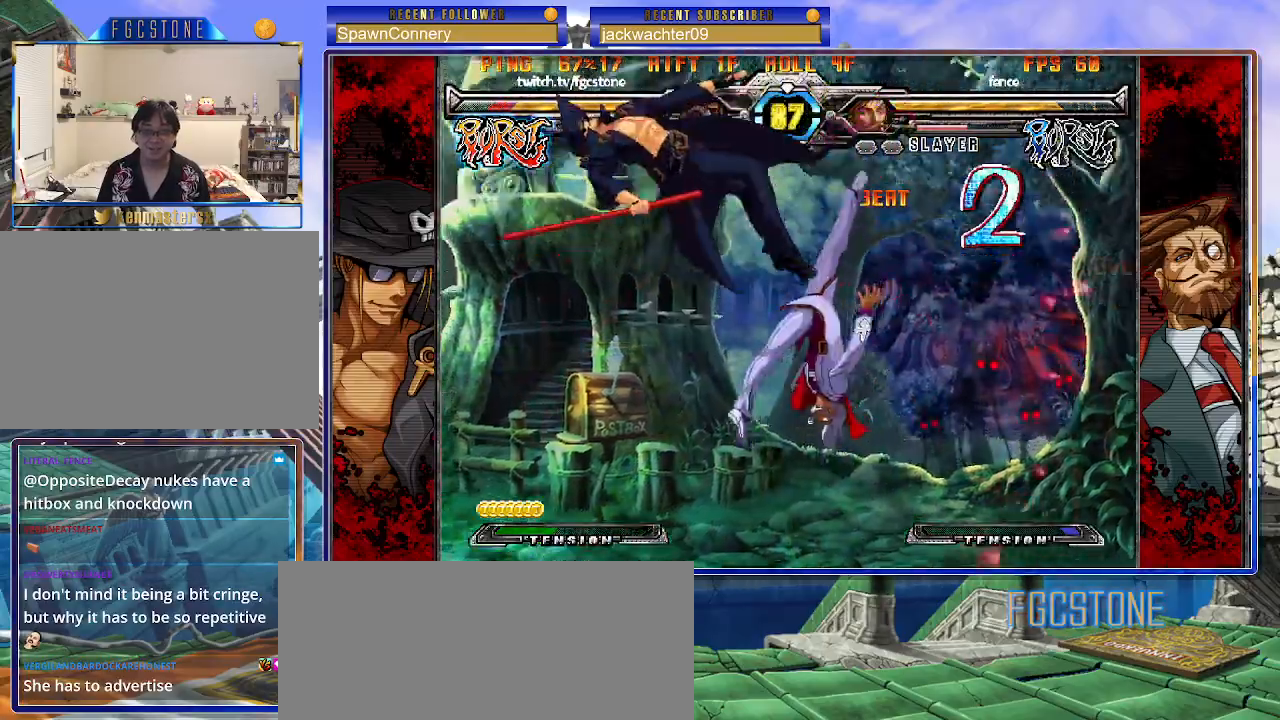
{"buttons": ["K"], "left_stick": "center", "events": [[117, "K", "down"], [183, "S", "down"], [217, "K", "up"], [283, "S", "up"], [300, "K", "down"], [350, "S", "down"], [383, "K", "up"], [467, "K", "down"], [467, "S", "up"]]}
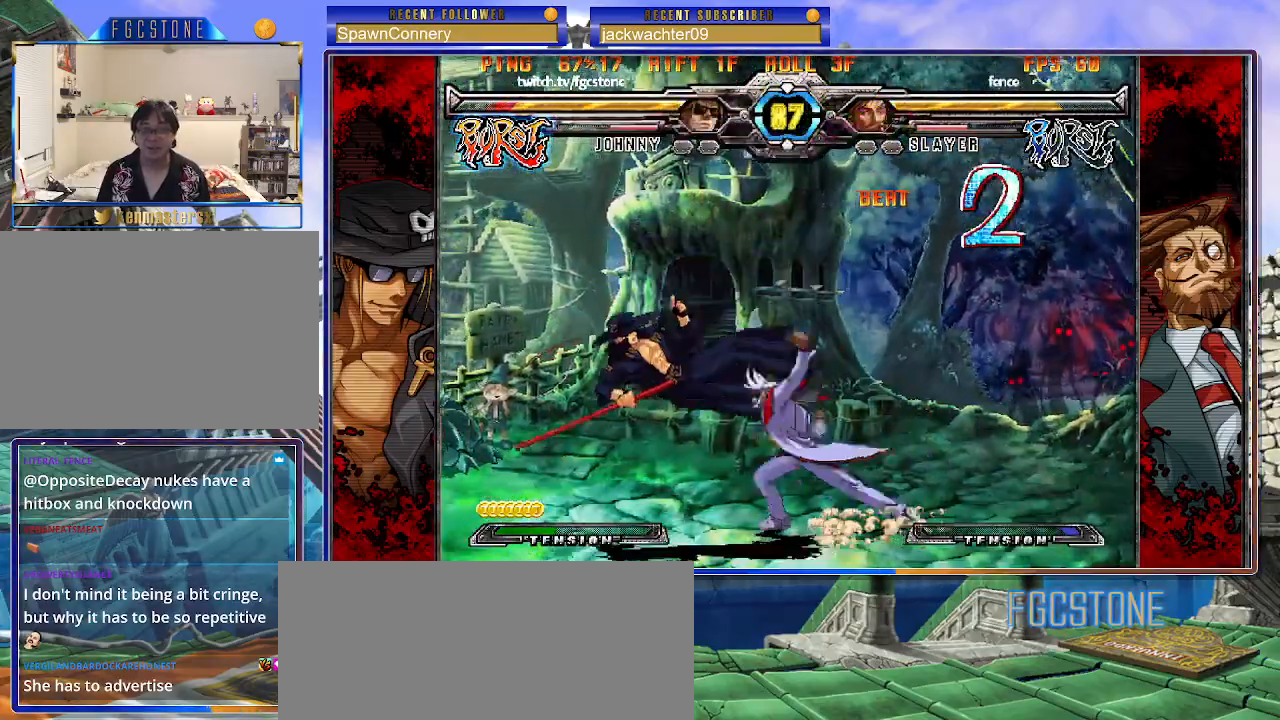
{"buttons": [], "left_stick": "center", "events": [[17, "S", "down"], [50, "K", "up"], [133, "S", "up"]]}
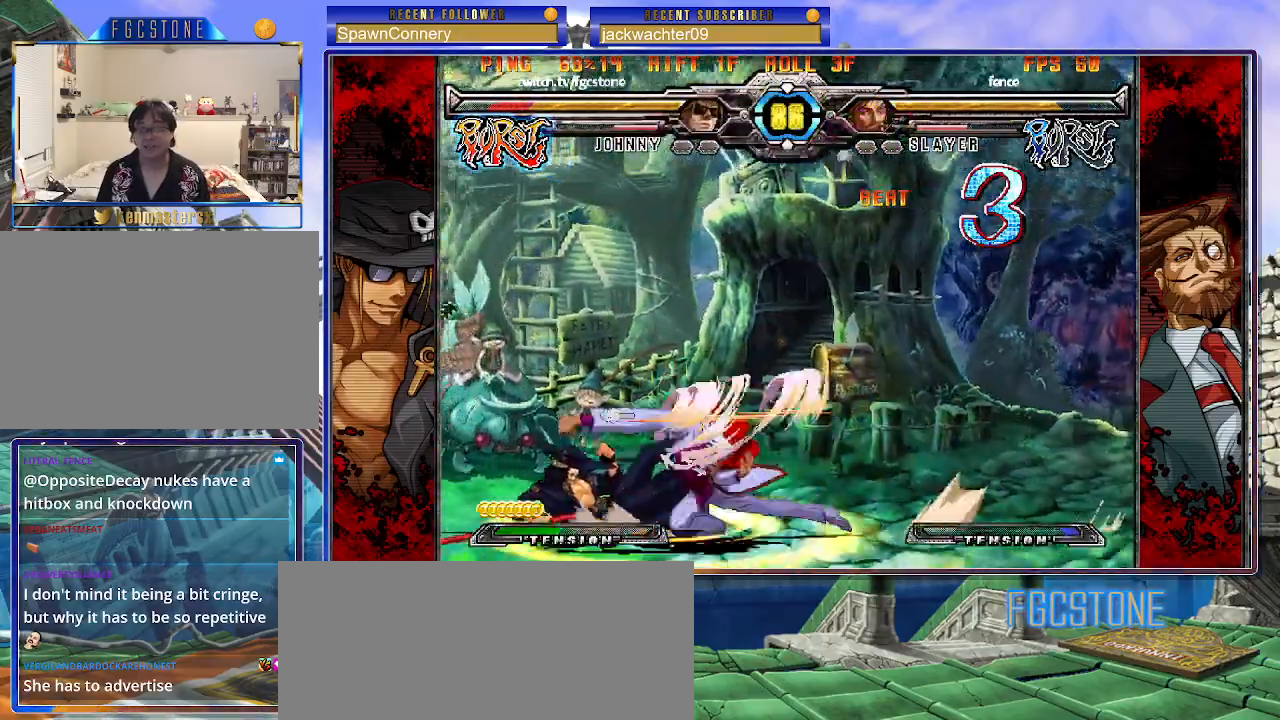
{"buttons": [], "left_stick": "center", "events": []}
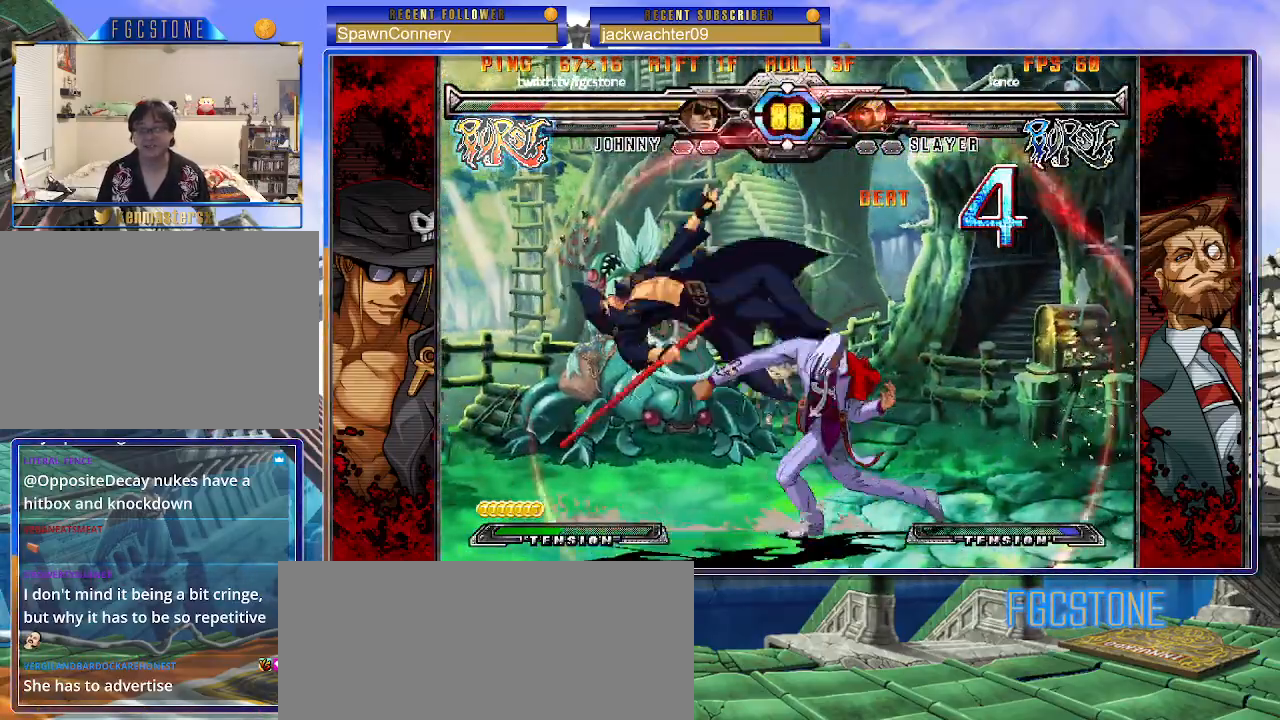
{"buttons": ["P"], "left_stick": "center", "events": [[133, "P", "down"], [200, "P", "up"], [300, "P", "down"], [383, "P", "up"], [467, "P", "down"]]}
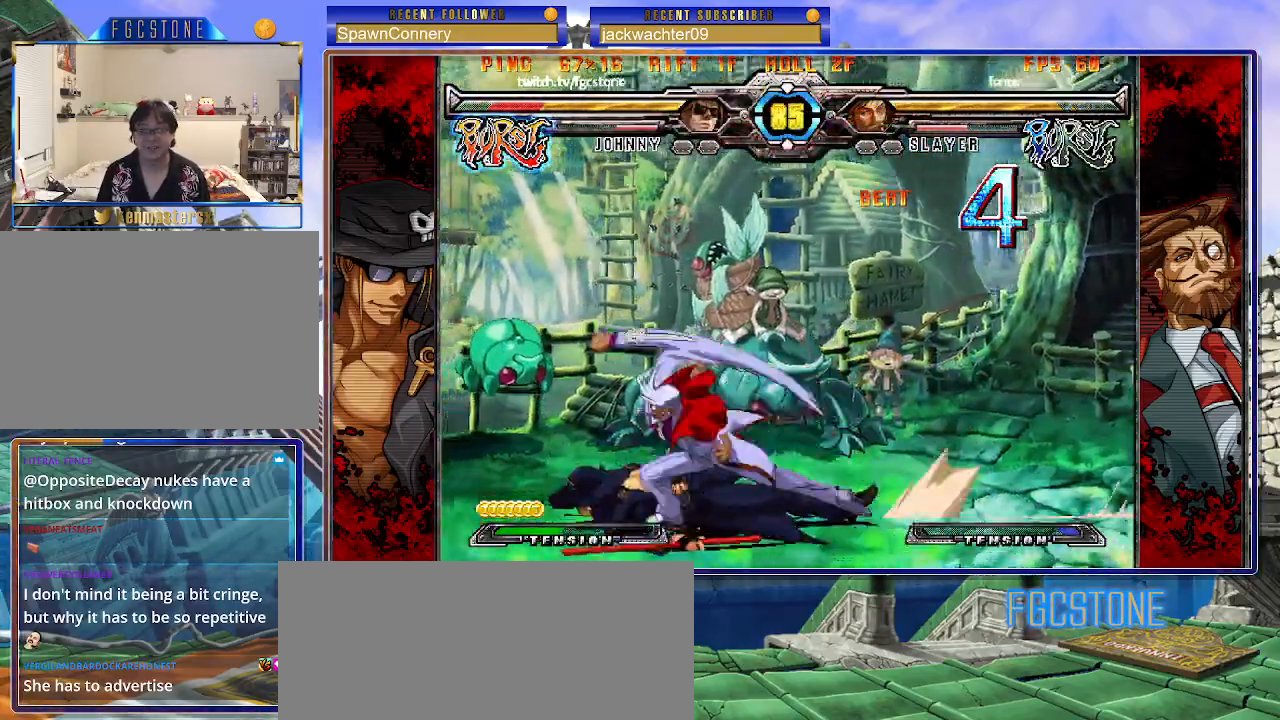
{"buttons": [], "left_stick": "down-left", "events": [[67, "P", "up"], [133, "P", "down"], [217, "P", "up"], [400, "left_stick", "down-left"]]}
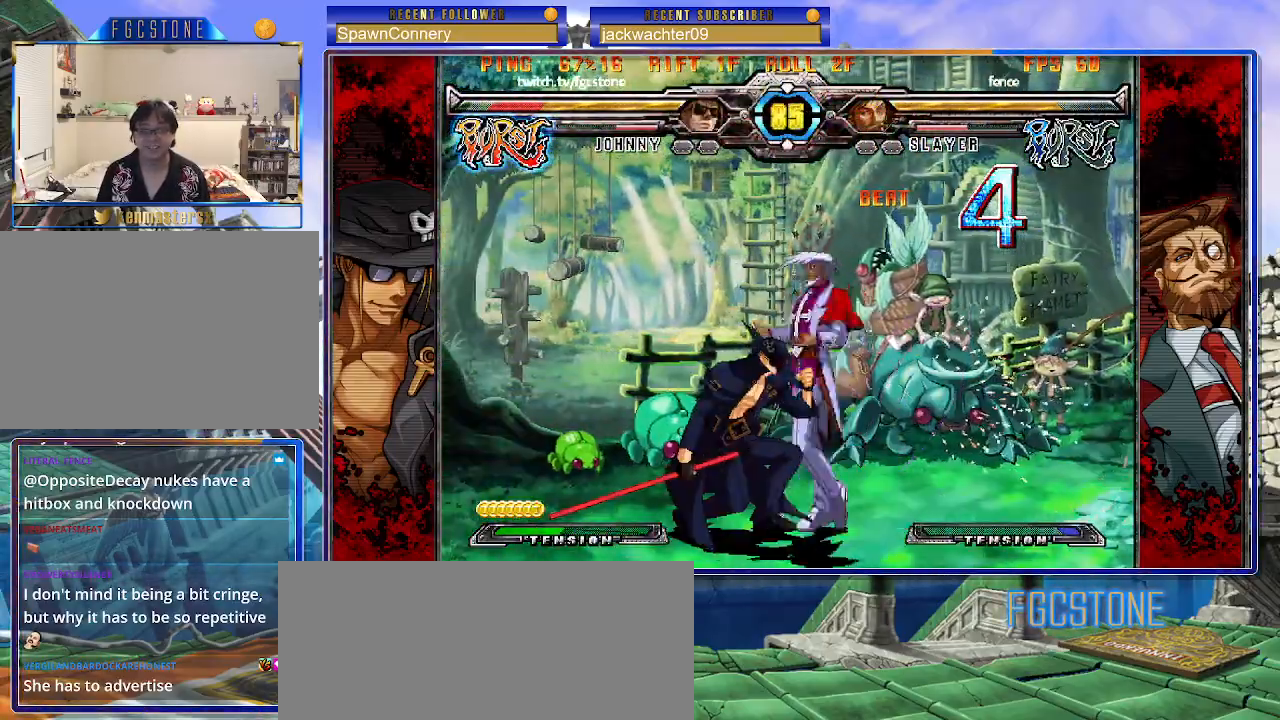
{"buttons": [], "left_stick": "down-left", "events": []}
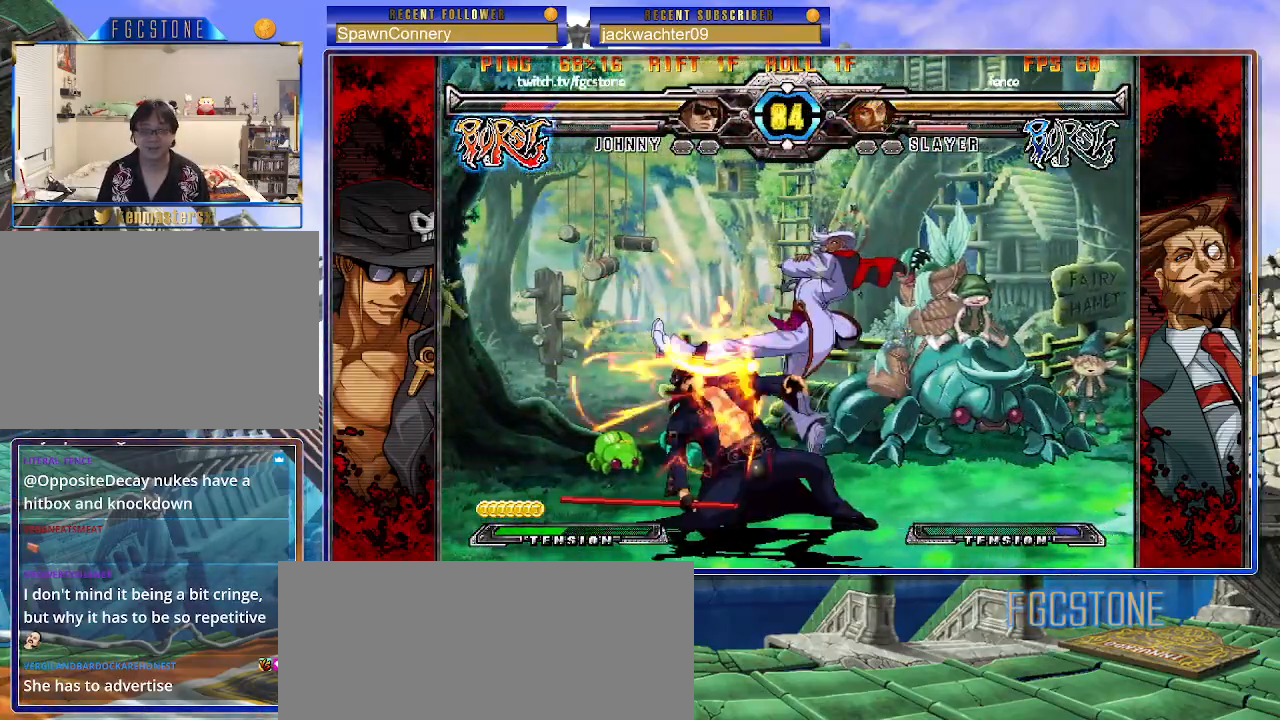
{"buttons": [], "left_stick": "down-left", "events": [[333, "D", "down"], [333, "HS", "down"], [417, "HS", "up"], [433, "D", "up"]]}
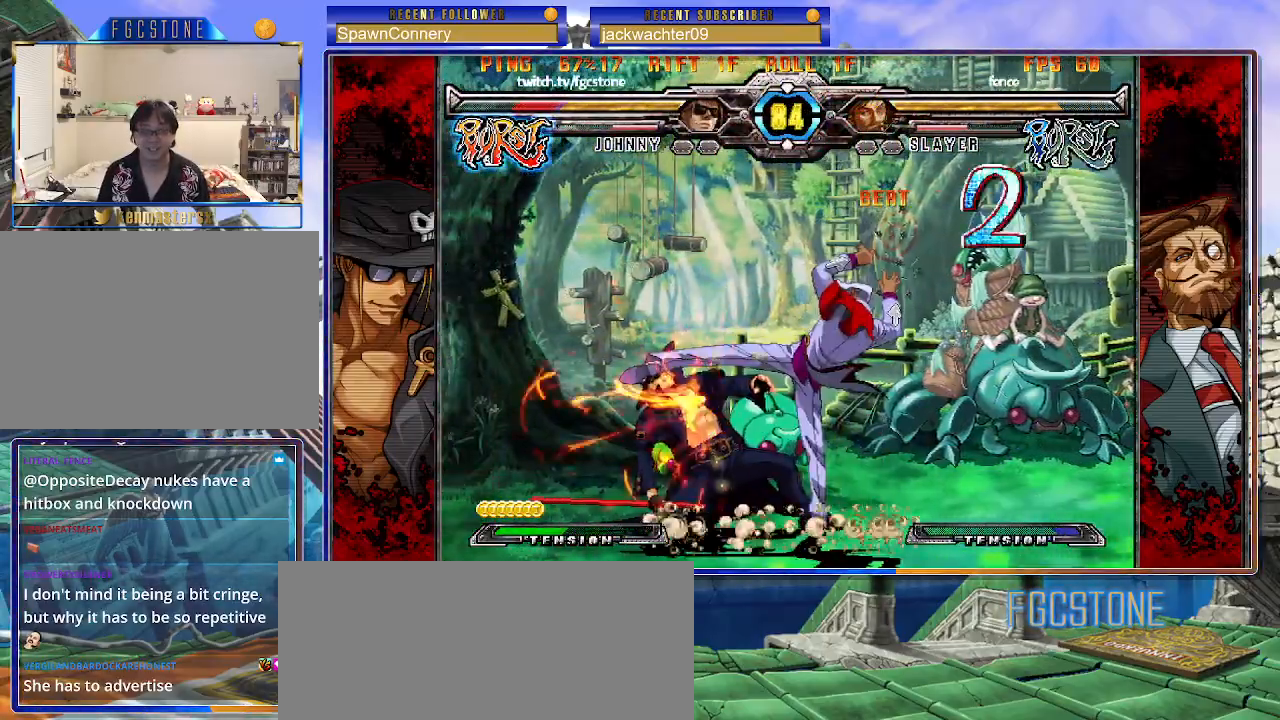
{"buttons": [], "left_stick": "down-left", "events": []}
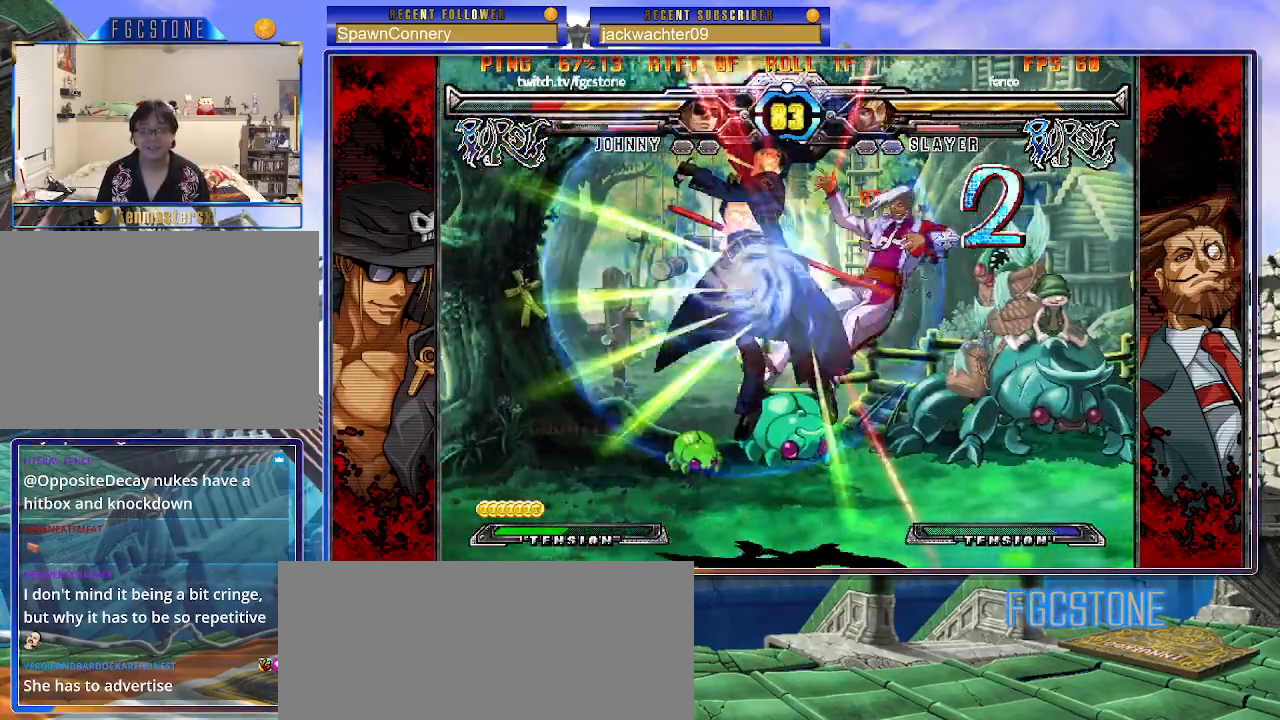
{"buttons": [], "left_stick": "right", "events": [[167, "left_stick", "center"], [317, "left_stick", "right"], [400, "left_stick", "center"], [467, "left_stick", "right"]]}
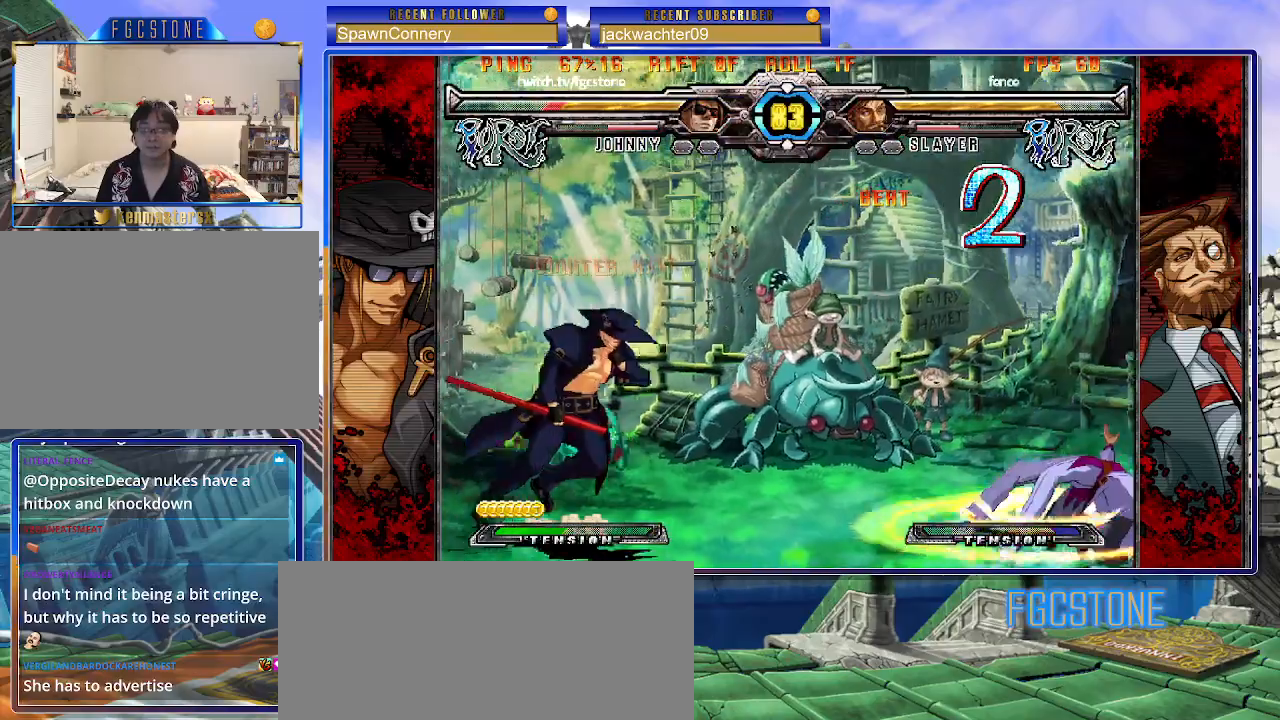
{"buttons": [], "left_stick": "center", "events": [[17, "left_stick", "up-right"], [183, "left_stick", "left"], [450, "left_stick", "center"]]}
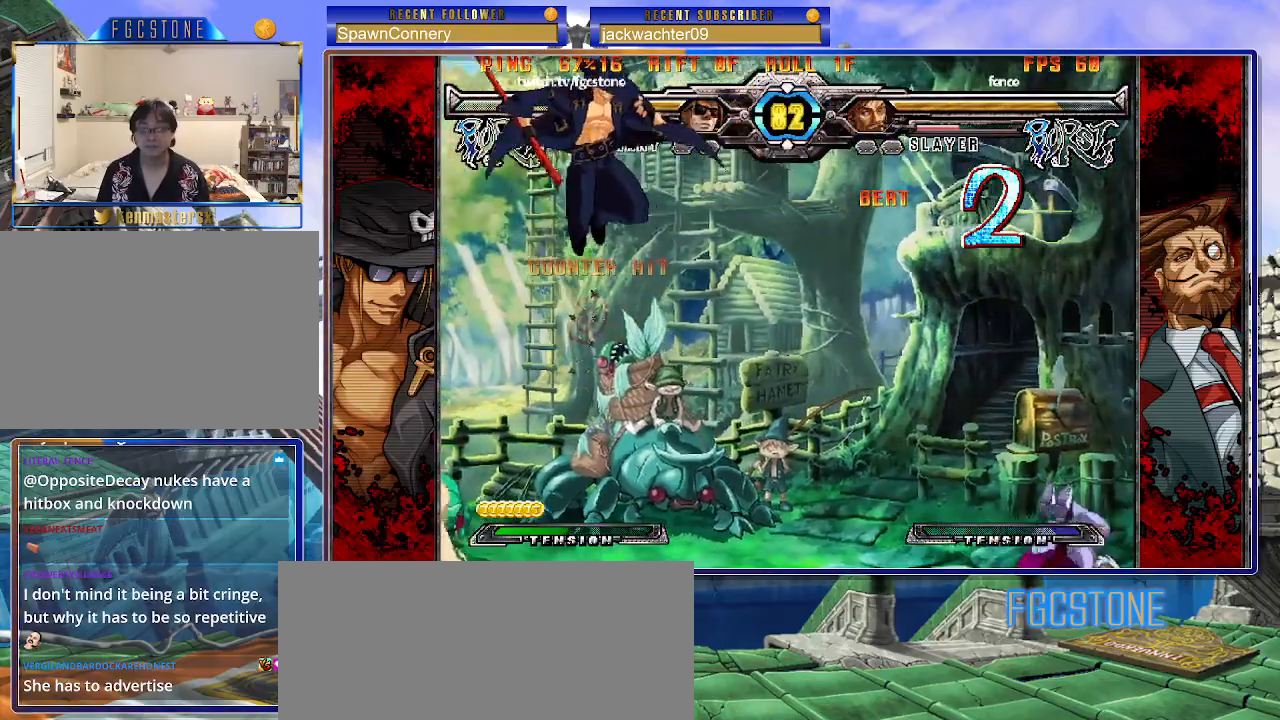
{"buttons": ["K"], "left_stick": "left", "events": [[133, "left_stick", "right"], [200, "left_stick", "center"], [267, "left_stick", "right"], [417, "left_stick", "center"], [433, "K", "down"], [500, "left_stick", "left"]]}
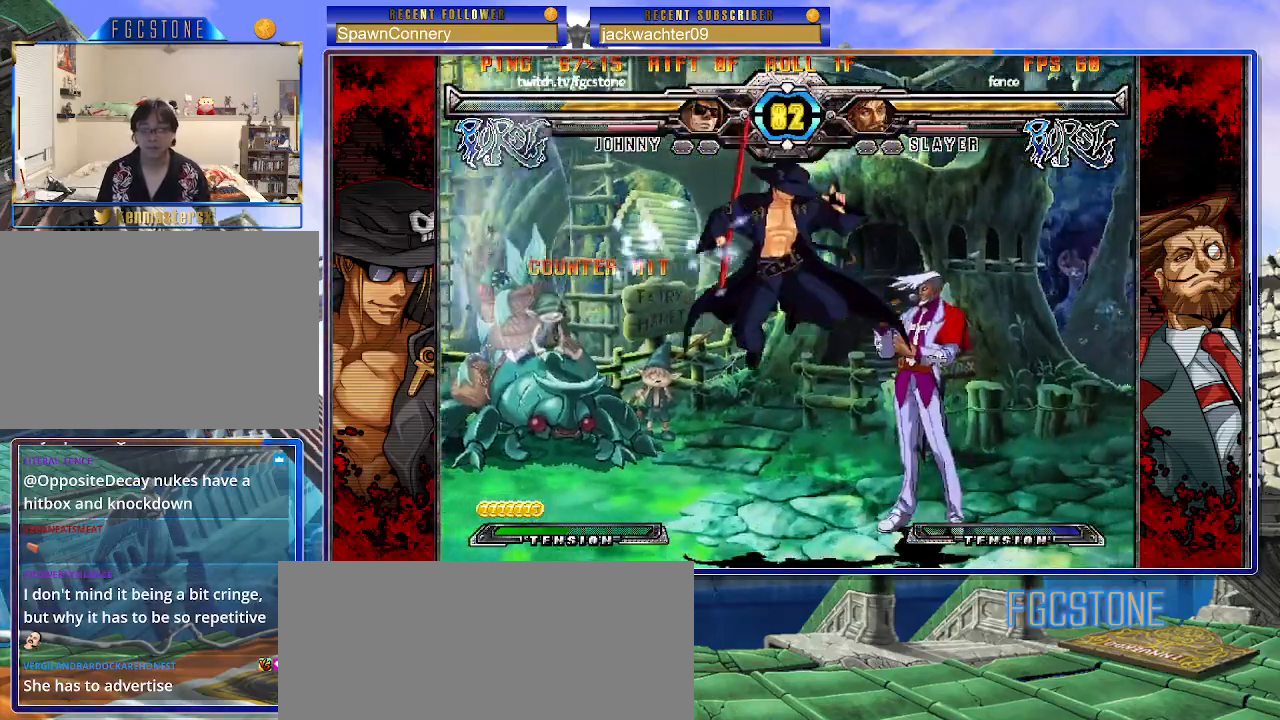
{"buttons": ["K"], "left_stick": "left", "events": [[33, "K", "up"], [100, "P", "down"], [217, "P", "up"], [433, "K", "down"]]}
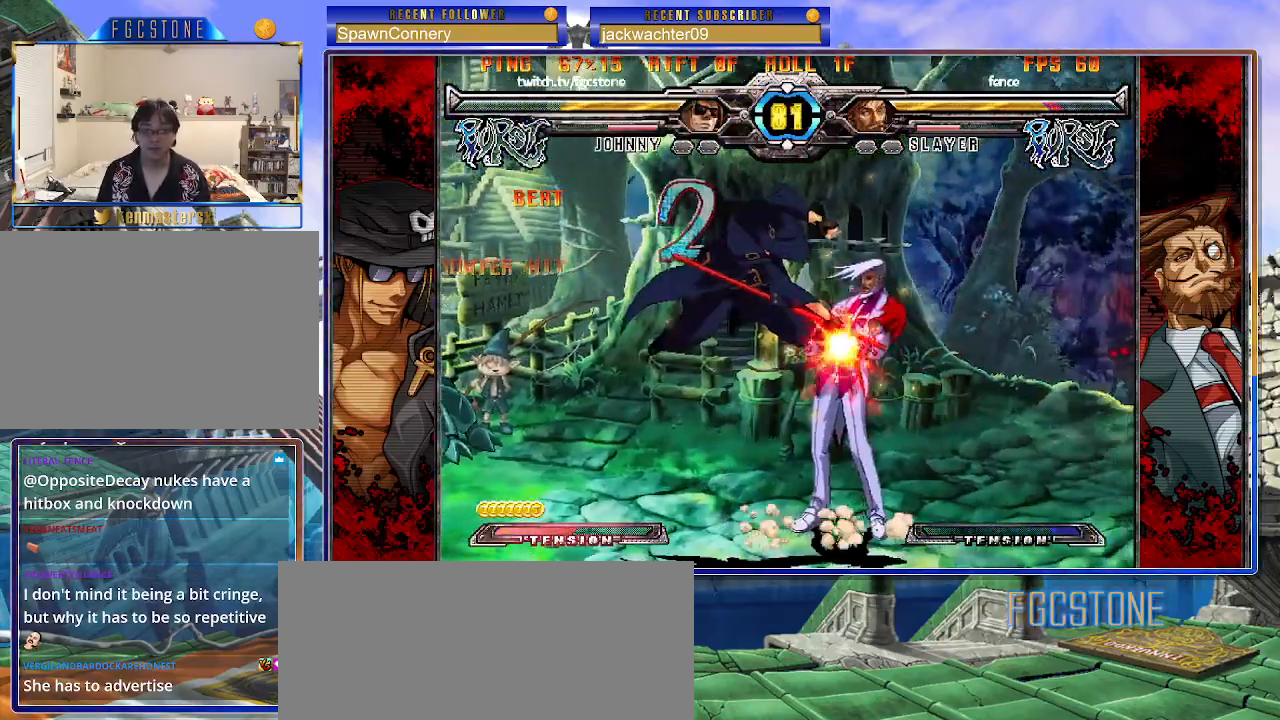
{"buttons": [], "left_stick": "left", "events": [[33, "K", "up"], [400, "K", "down"], [483, "K", "up"]]}
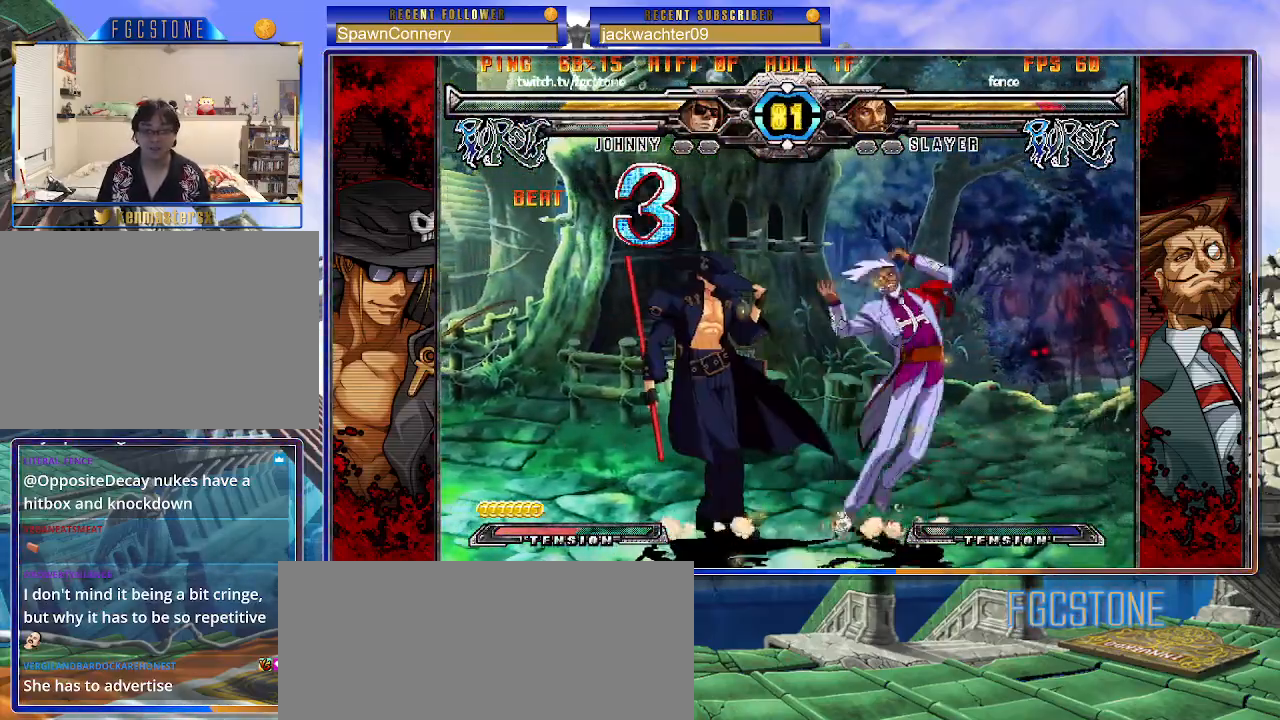
{"buttons": [], "left_stick": "down-right", "events": [[50, "left_stick", "down-left"], [200, "D", "down"], [283, "D", "up"], [450, "left_stick", "down-right"]]}
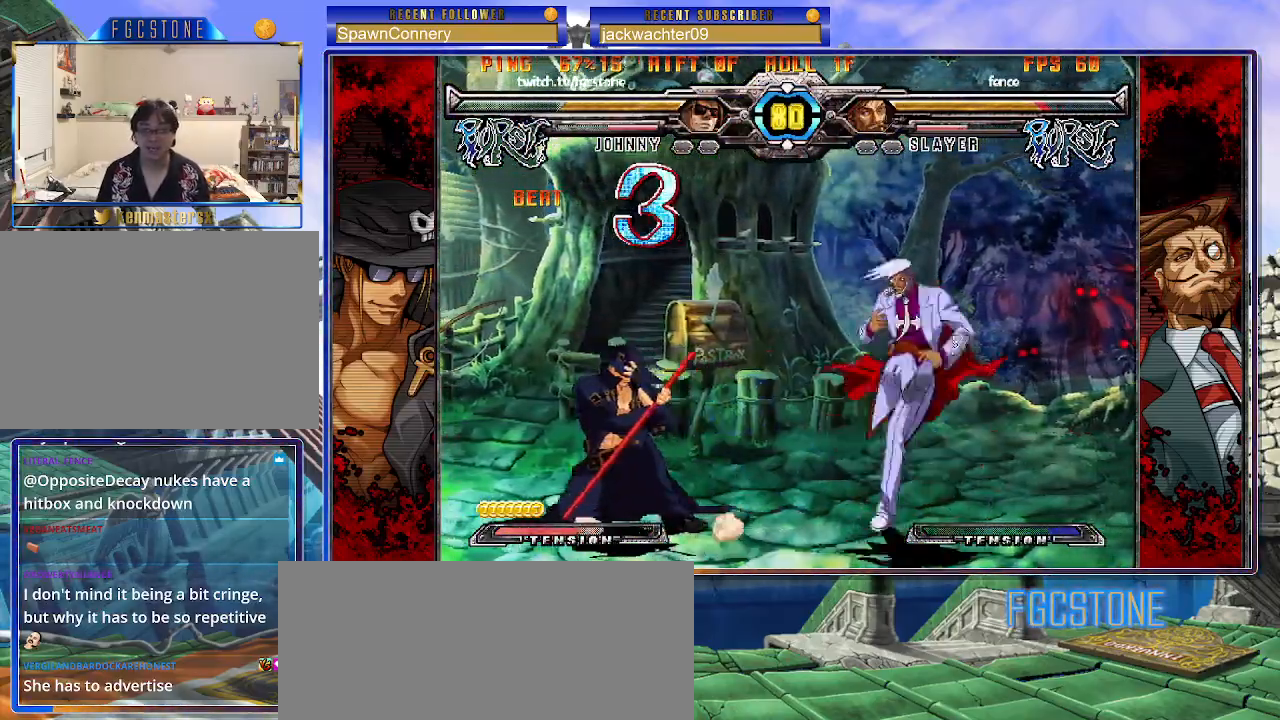
{"buttons": [], "left_stick": "right", "events": [[33, "HS", "down"], [67, "left_stick", "center"], [100, "HS", "up"], [300, "left_stick", "right"], [367, "left_stick", "center"], [433, "left_stick", "right"]]}
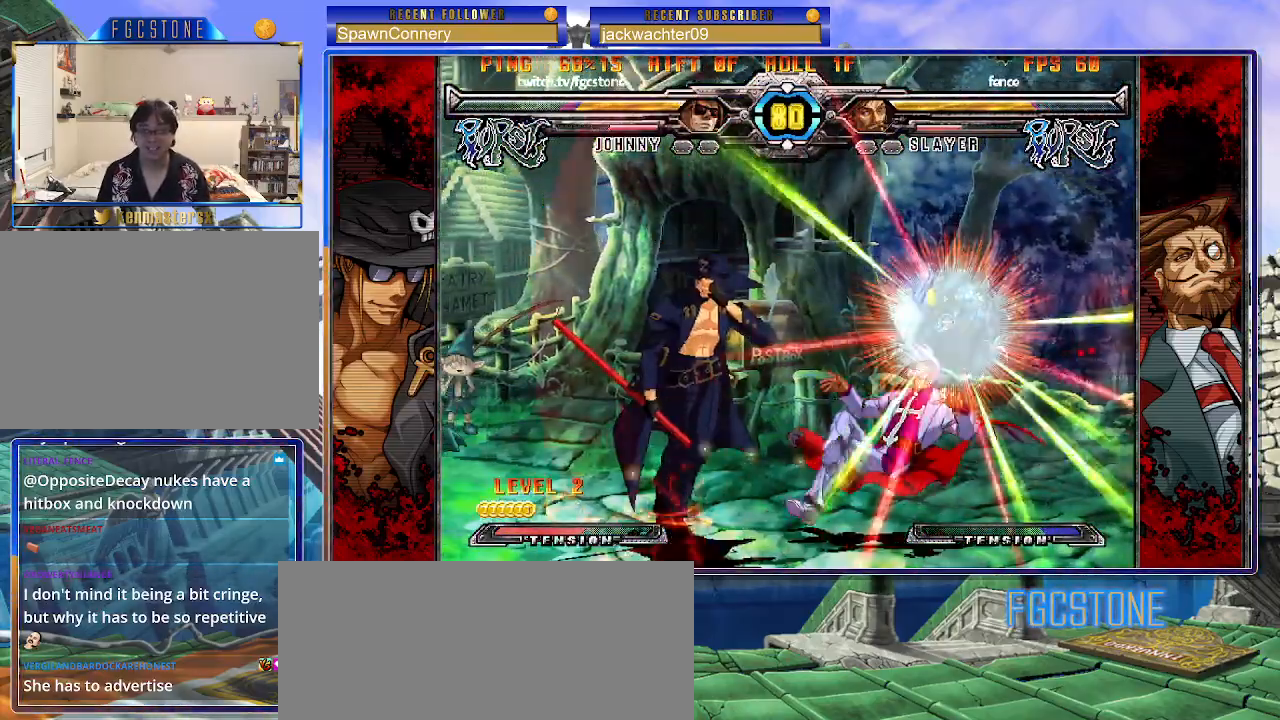
{"buttons": [], "left_stick": "right", "events": [[233, "K", "down"], [267, "S", "down"], [333, "K", "up"], [367, "S", "up"]]}
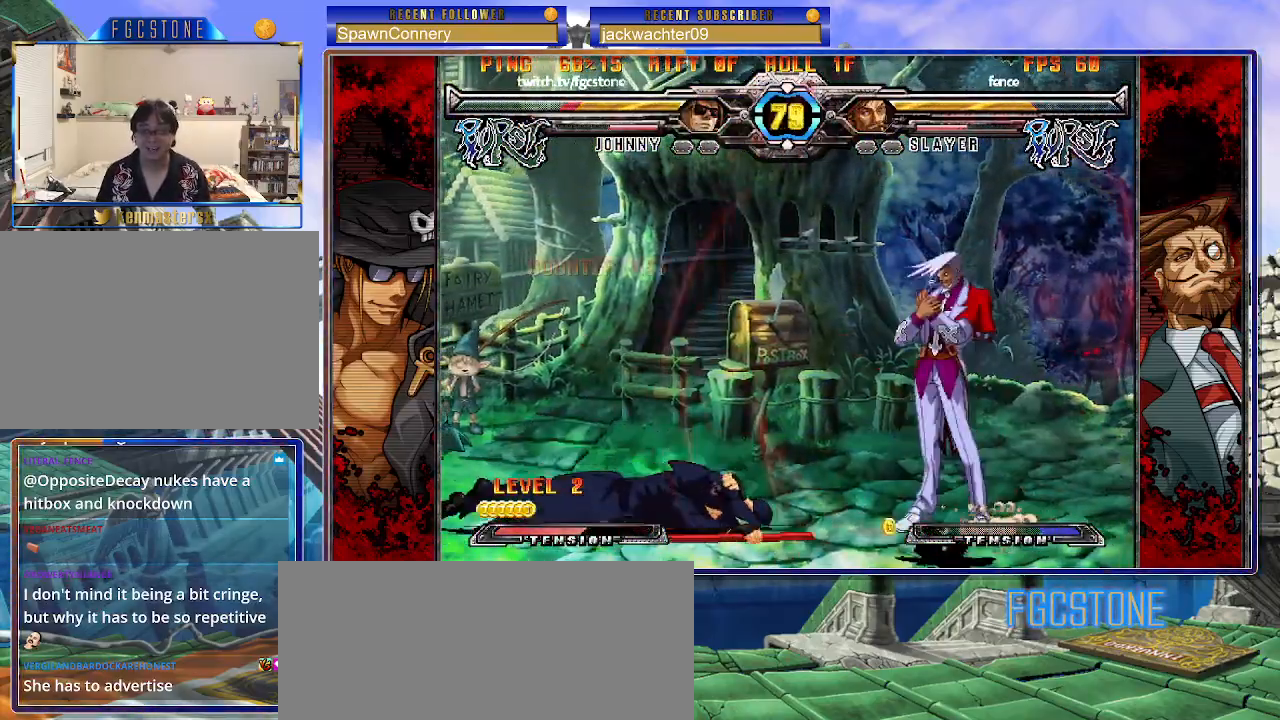
{"buttons": [], "left_stick": "center", "events": [[100, "left_stick", "center"], [417, "left_stick", "left"], [500, "left_stick", "center"]]}
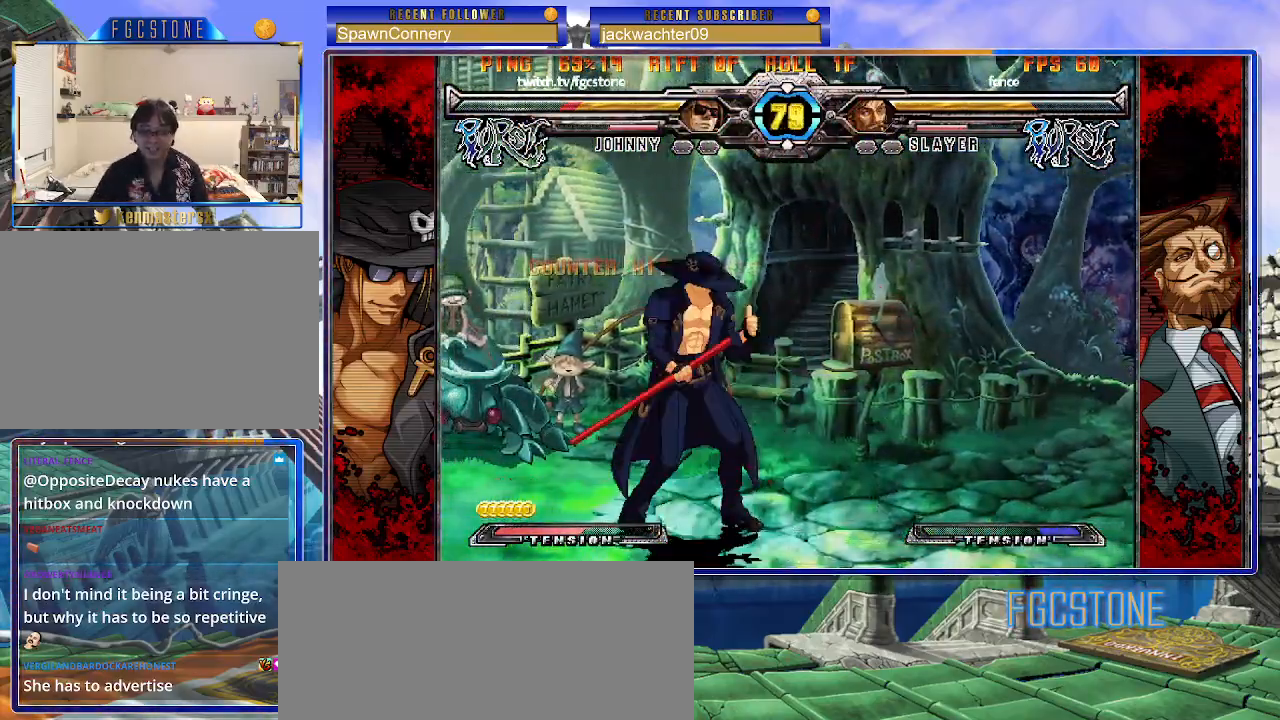
{"buttons": [], "left_stick": "right", "events": [[67, "left_stick", "left"], [283, "K", "down"], [400, "K", "up"], [417, "left_stick", "center"], [467, "left_stick", "right"]]}
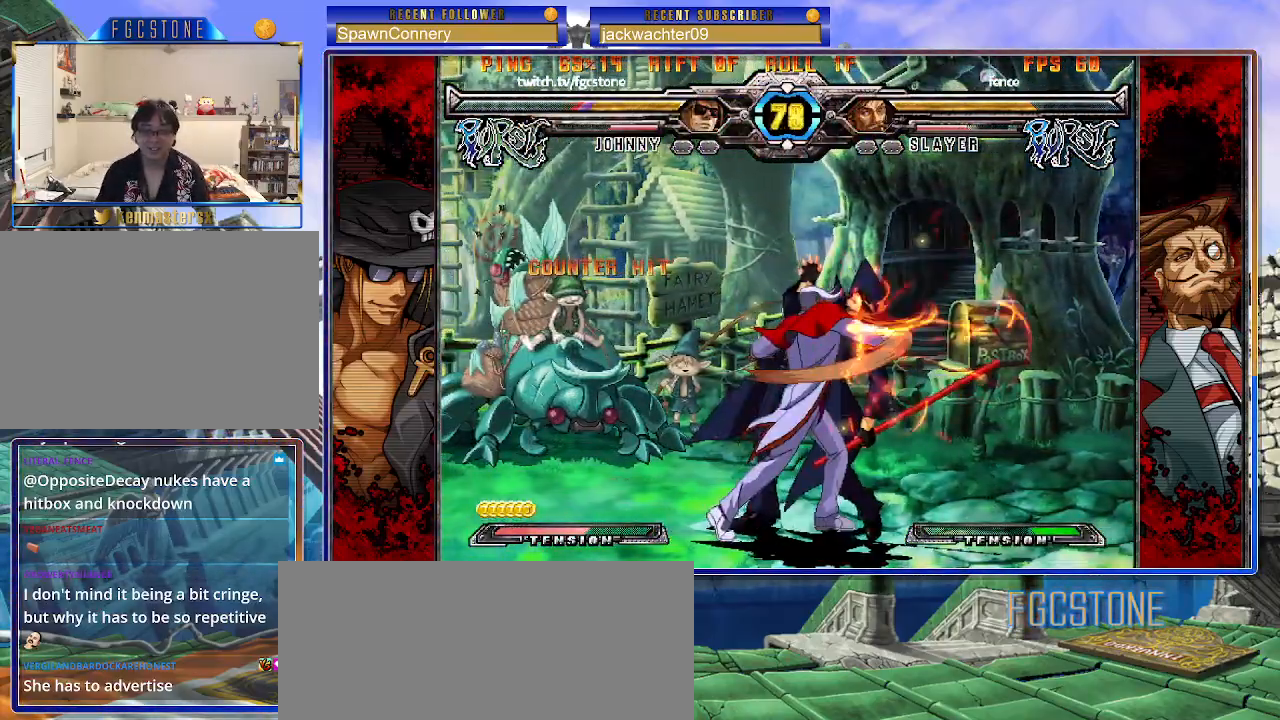
{"buttons": [], "left_stick": "down-right", "events": [[483, "left_stick", "down-right"]]}
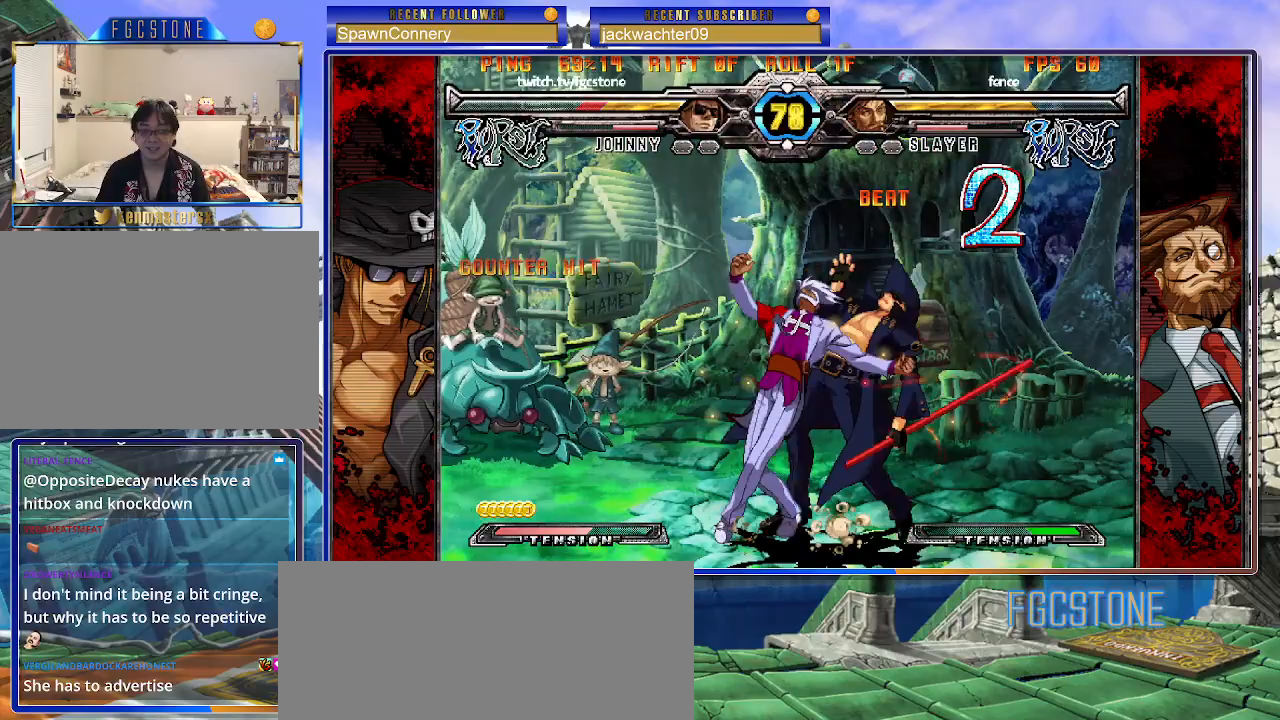
{"buttons": [], "left_stick": "down-right", "events": [[300, "HS", "down"], [467, "HS", "up"]]}
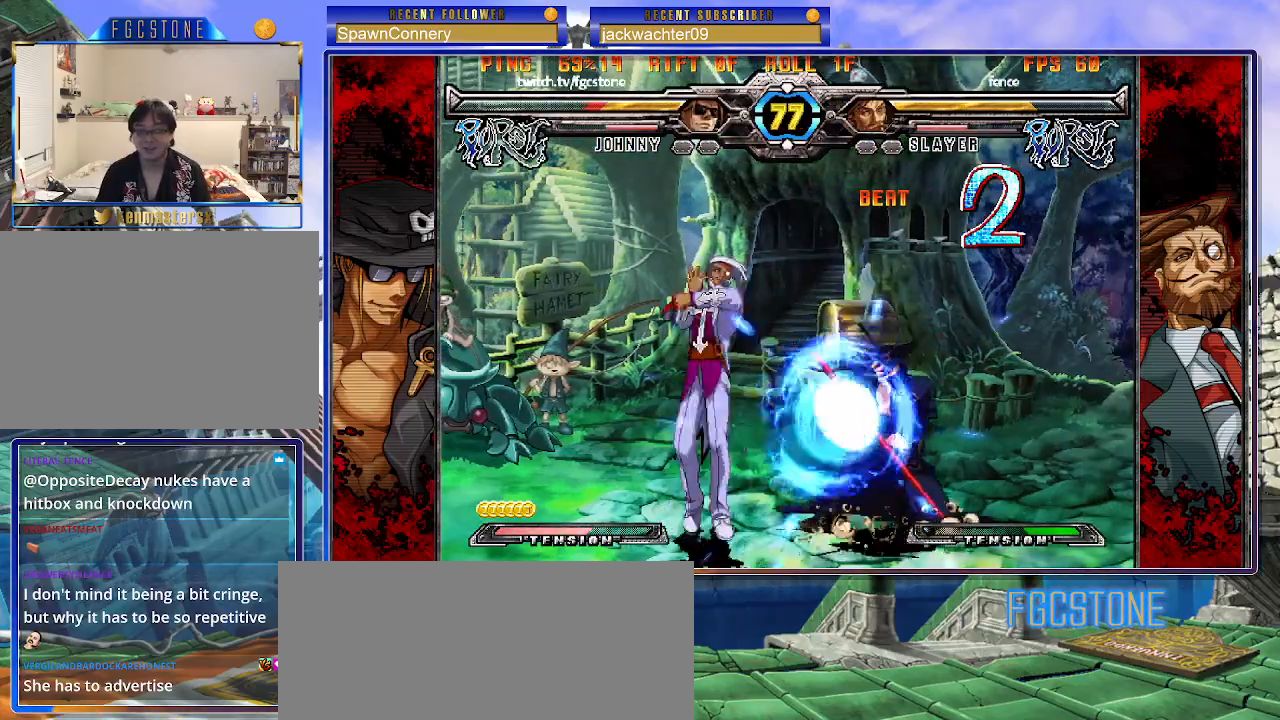
{"buttons": [], "left_stick": "down-right", "events": []}
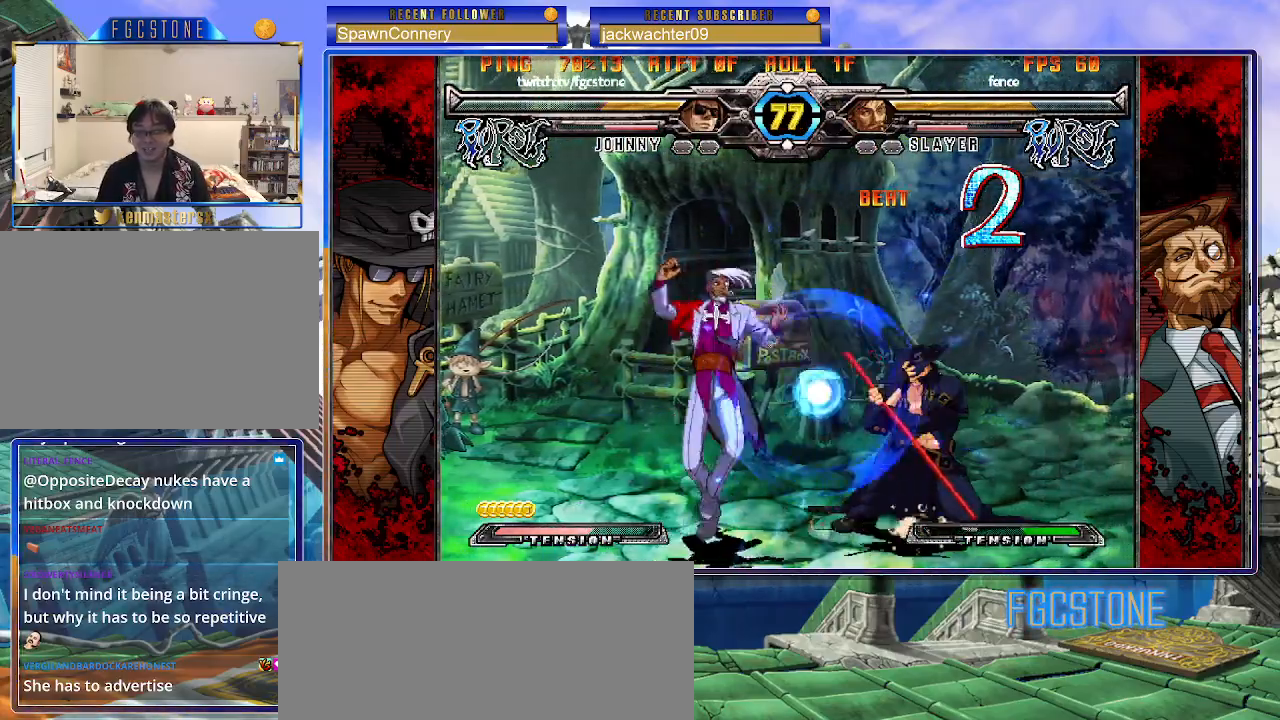
{"buttons": [], "left_stick": "right", "events": [[83, "left_stick", "right"]]}
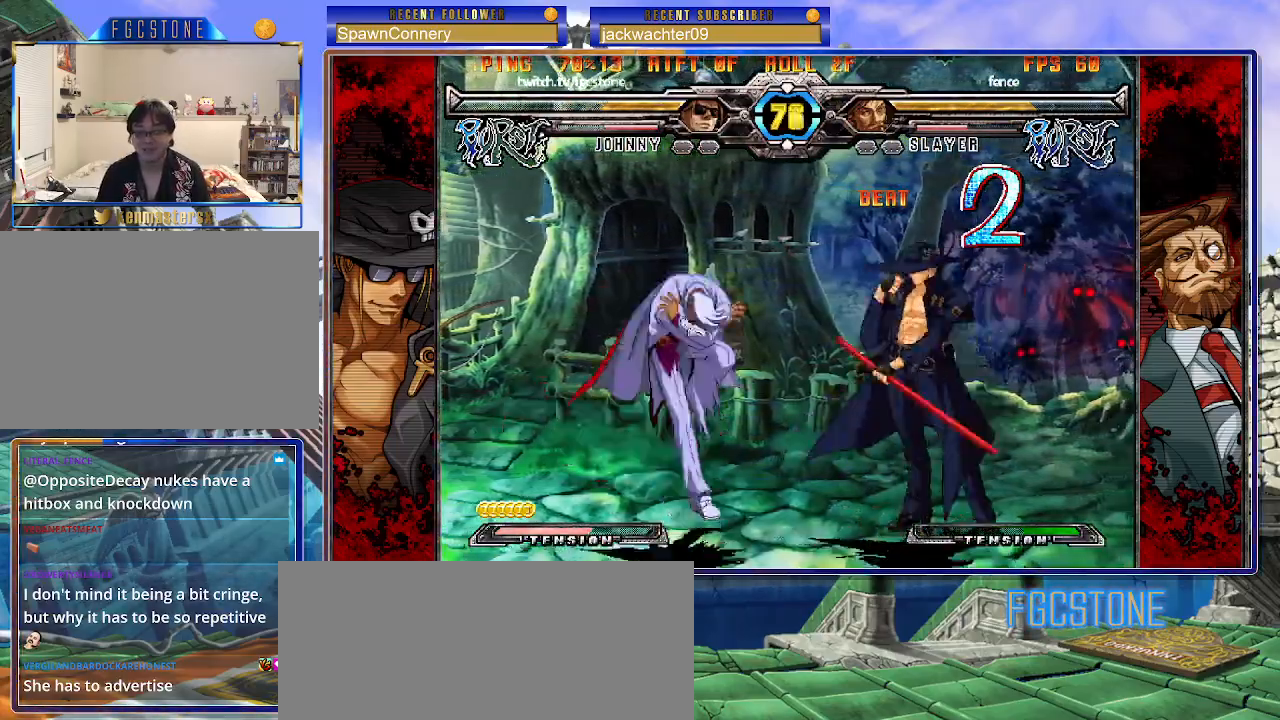
{"buttons": [], "left_stick": "center", "events": [[33, "HS", "down"], [167, "HS", "up"], [233, "left_stick", "down"], [317, "left_stick", "left"], [383, "left_stick", "center"], [400, "K", "down"], [500, "K", "up"]]}